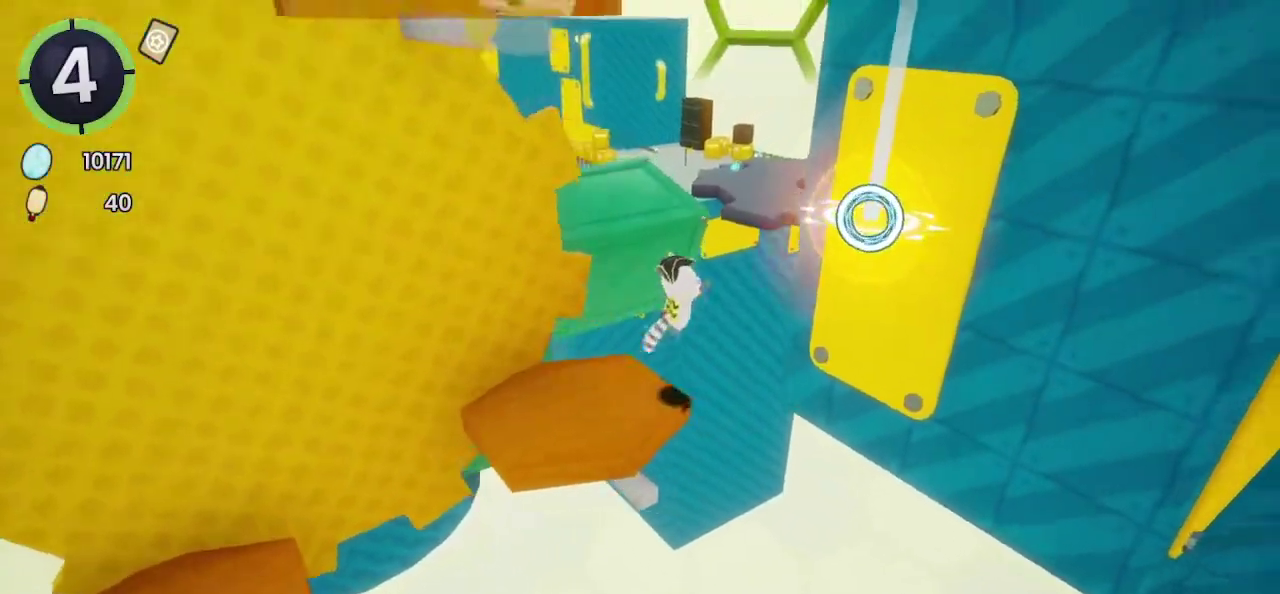
Gameplay with a controller (PlayStation layout); each line is a JSON object with the inputs held at the frame after it. "events" lists button and stick changes between this image and that frame as [ms after this image, input, new state], when the widget could be followed in between. Not read: R1.
{"buttons": ["L1"], "left_stick": "up-right", "right_stick": "center"}
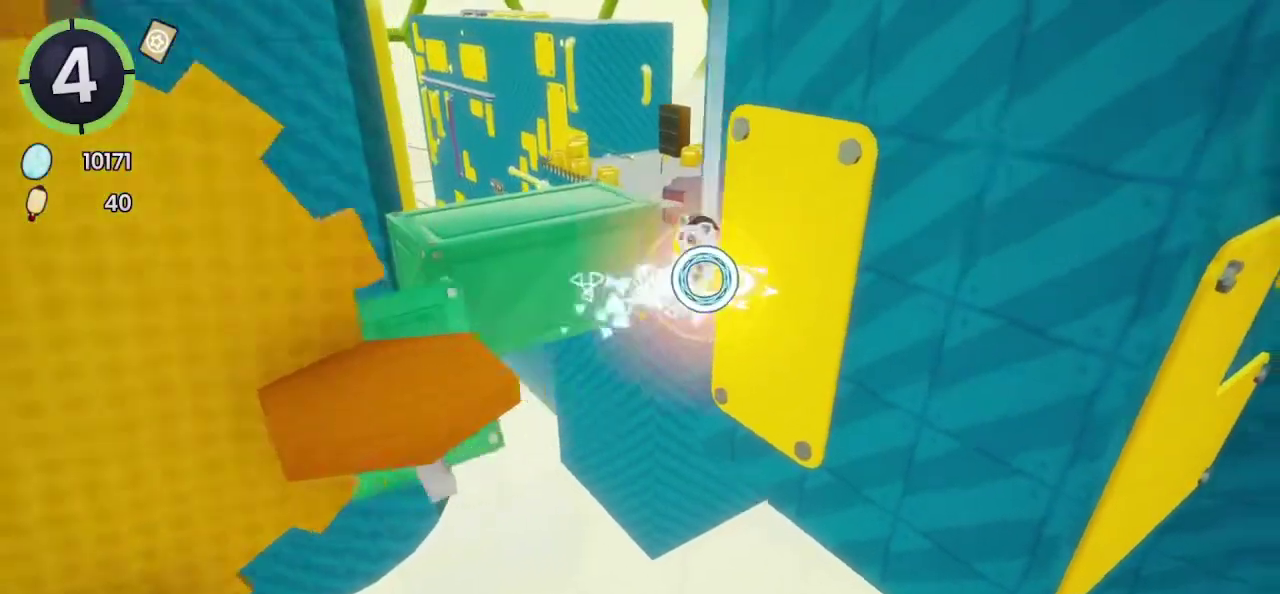
{"buttons": ["L1"], "left_stick": "up-right", "right_stick": "center"}
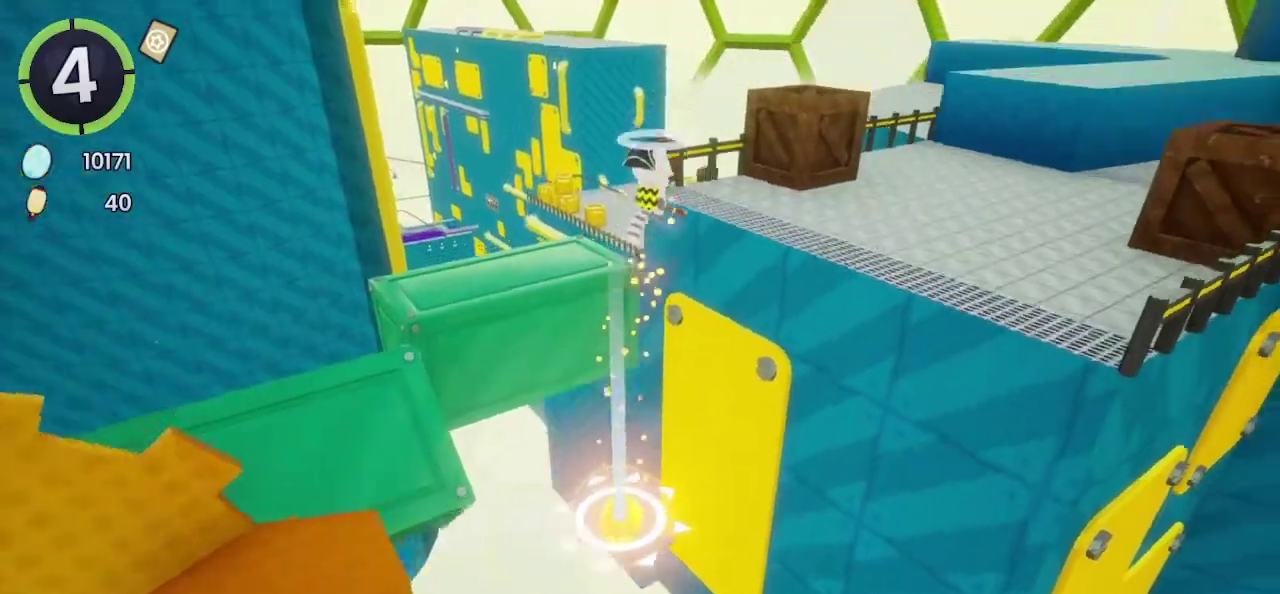
{"buttons": [], "left_stick": "up-right", "right_stick": "right", "events": [[167, "R2", "down"], [367, "L1", "up"], [500, "R2", "up"], [500, "right_stick", "right"]]}
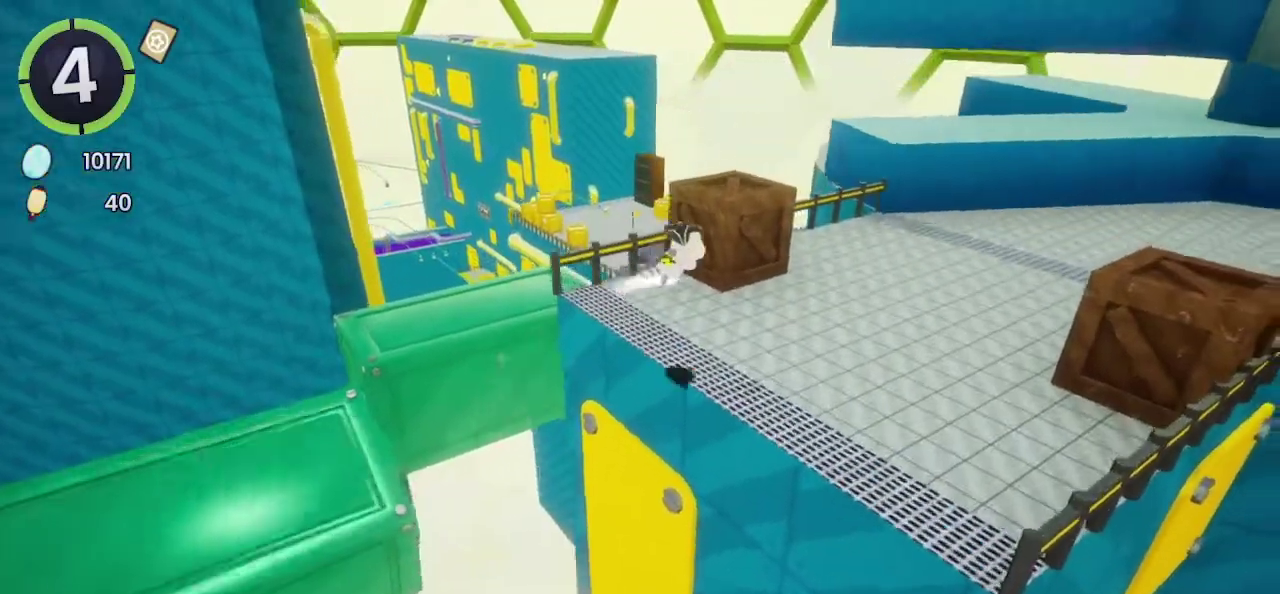
{"buttons": [], "left_stick": "center", "right_stick": "center", "events": [[200, "right_stick", "down-left"], [267, "right_stick", "center"], [367, "left_stick", "center"]]}
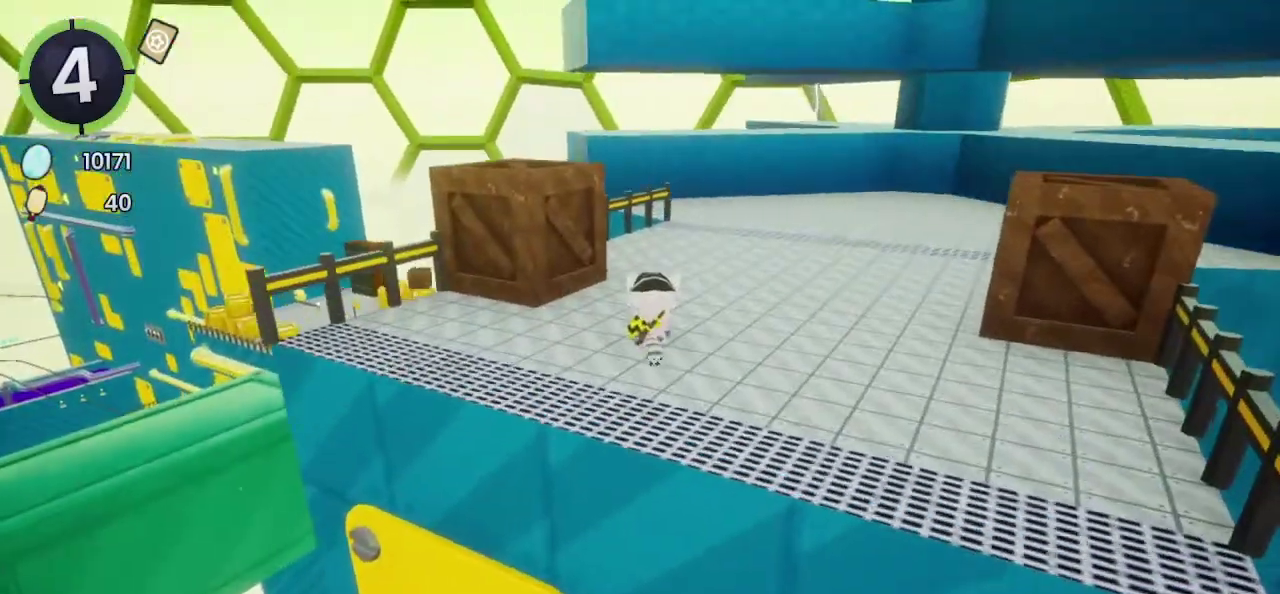
{"buttons": [], "left_stick": "right", "right_stick": "center", "events": [[167, "left_stick", "right"]]}
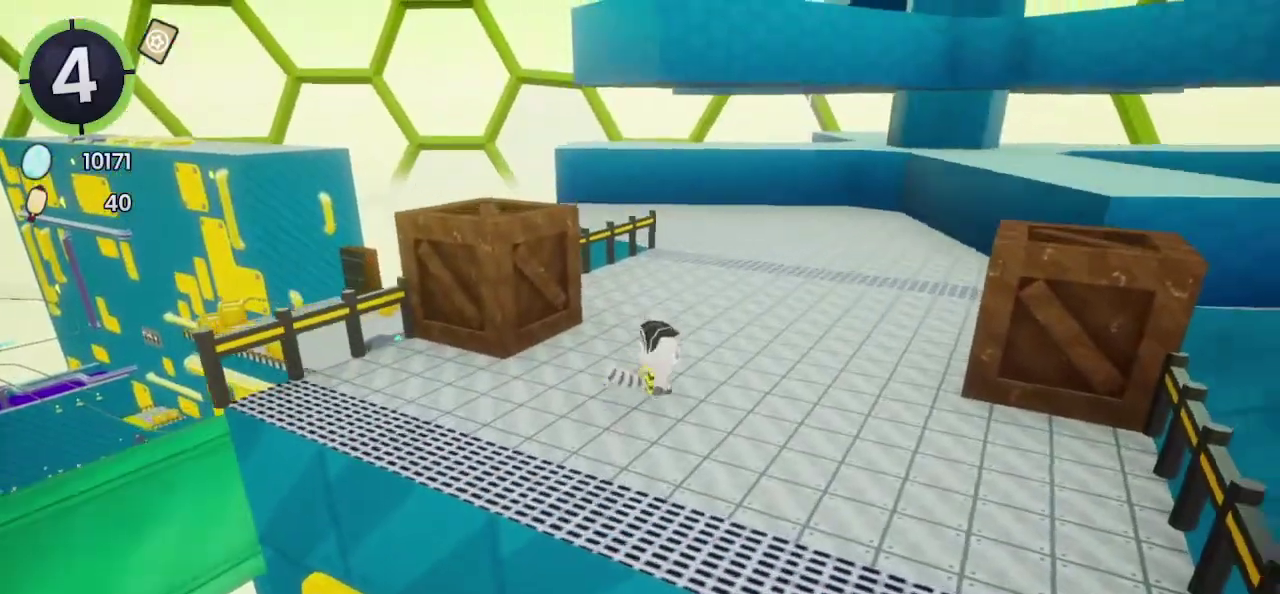
{"buttons": [], "left_stick": "up-right", "right_stick": "right"}
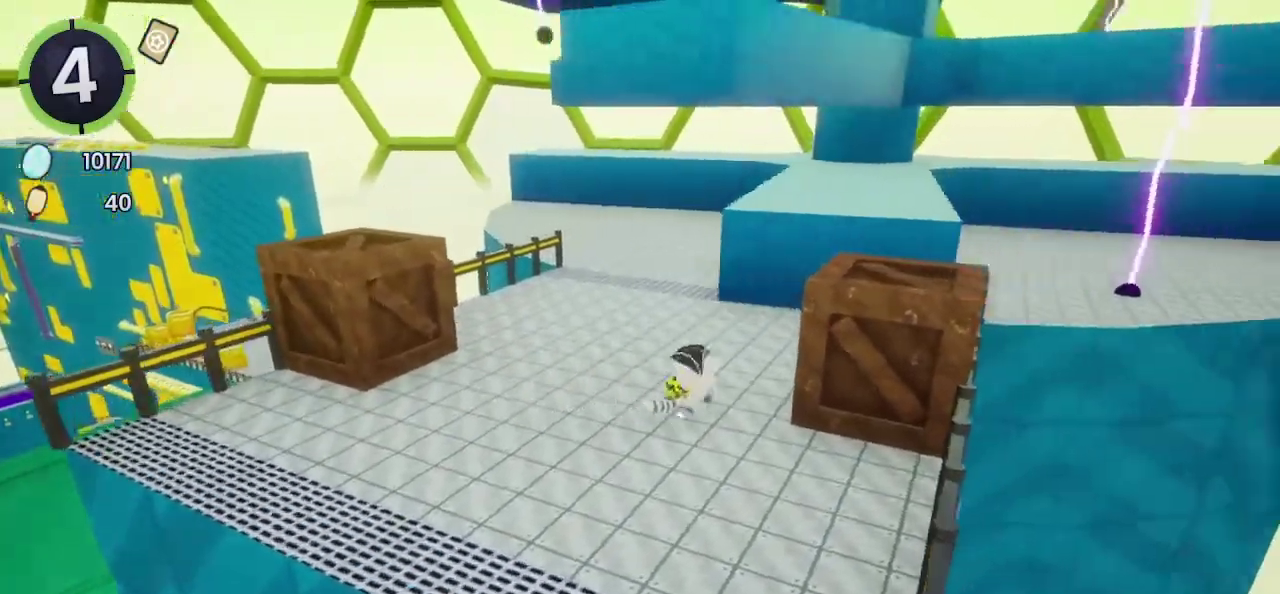
{"buttons": [], "left_stick": "up-right", "right_stick": "center", "events": [[333, "right_stick", "center"]]}
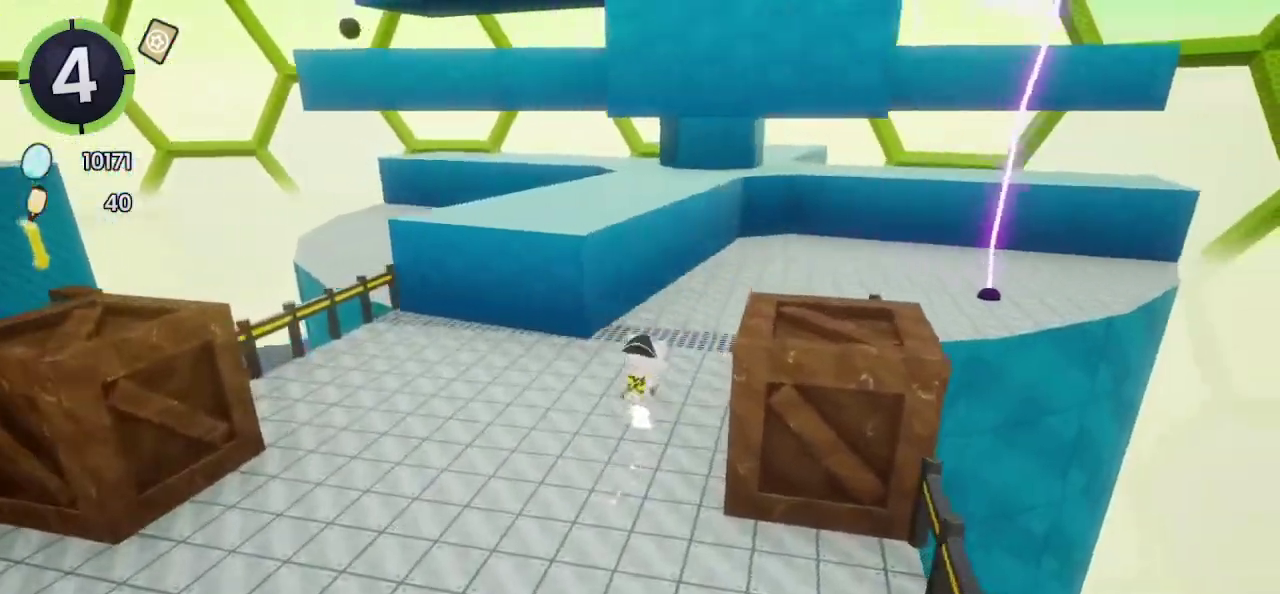
{"buttons": ["CROSS"], "left_stick": "up-right", "right_stick": "center", "events": [[367, "CROSS", "down"]]}
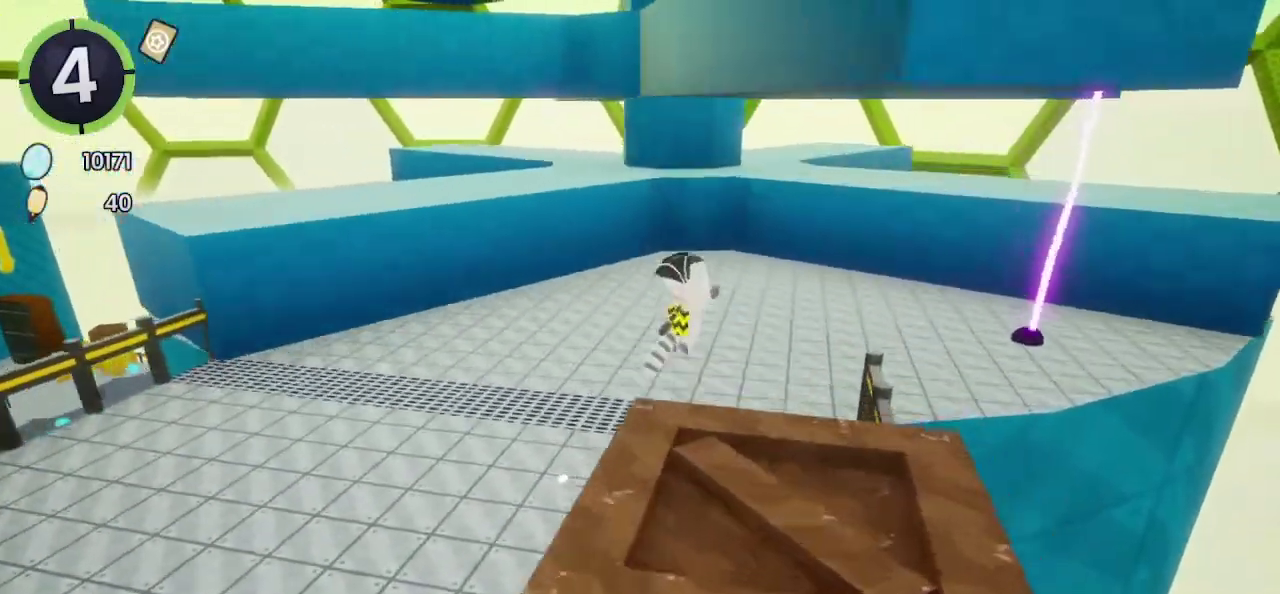
{"buttons": ["CROSS"], "left_stick": "center", "right_stick": "center", "events": [[33, "CROSS", "up"], [167, "L1", "down"], [167, "L2", "down"], [167, "left_stick", "up"], [300, "CROSS", "down"], [300, "left_stick", "center"], [333, "L1", "up"], [333, "L2", "up"]]}
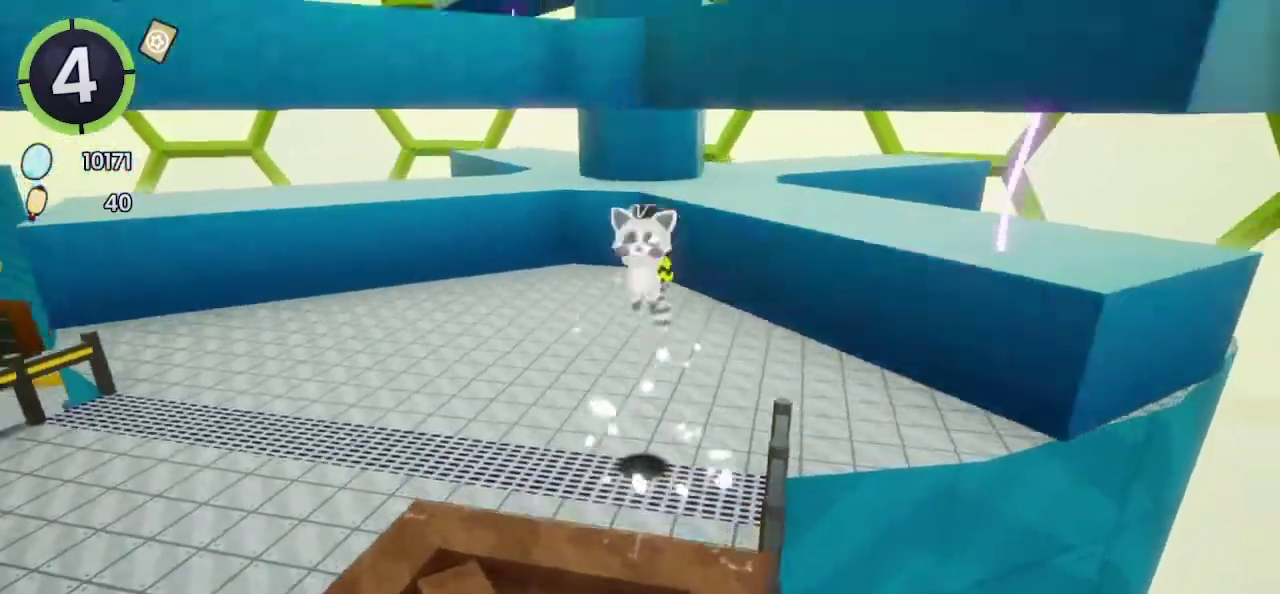
{"buttons": ["CROSS"], "left_stick": "up-left", "right_stick": "center", "events": [[33, "left_stick", "up-left"], [67, "CROSS", "up"], [467, "CROSS", "down"]]}
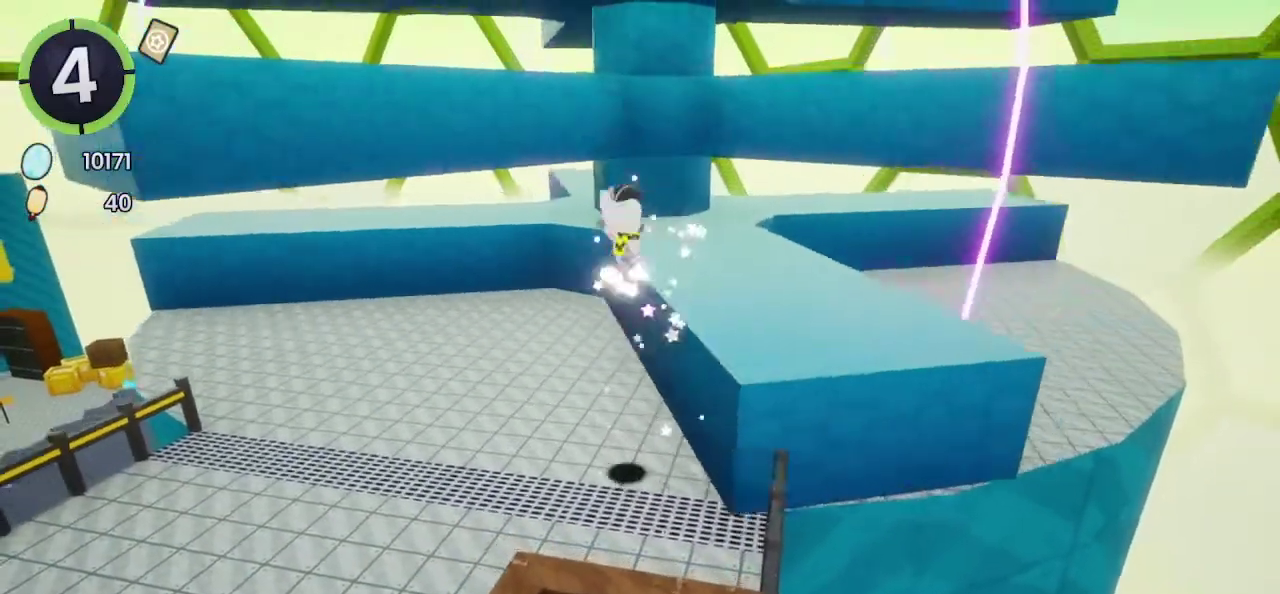
{"buttons": [], "left_stick": "up-left", "right_stick": "center", "events": [[200, "left_stick", "down-right"], [367, "left_stick", "up-left"], [467, "CROSS", "up"]]}
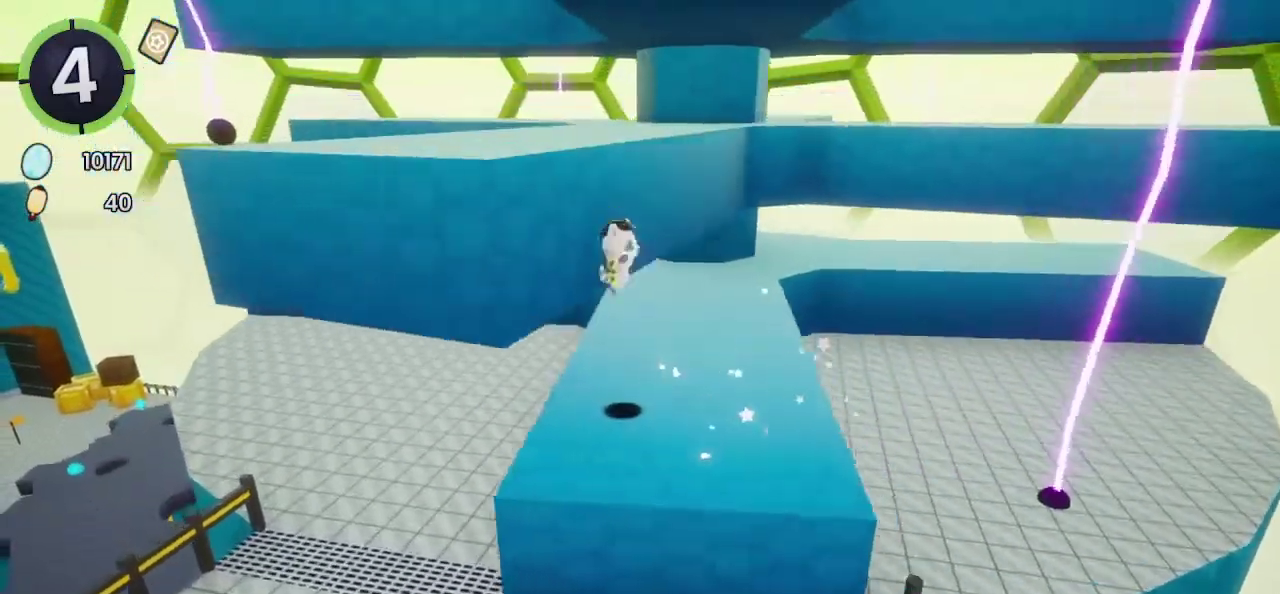
{"buttons": ["SQUARE"], "left_stick": "up-left", "right_stick": "center", "events": [[167, "CROSS", "down"], [367, "CROSS", "up"], [500, "SQUARE", "down"]]}
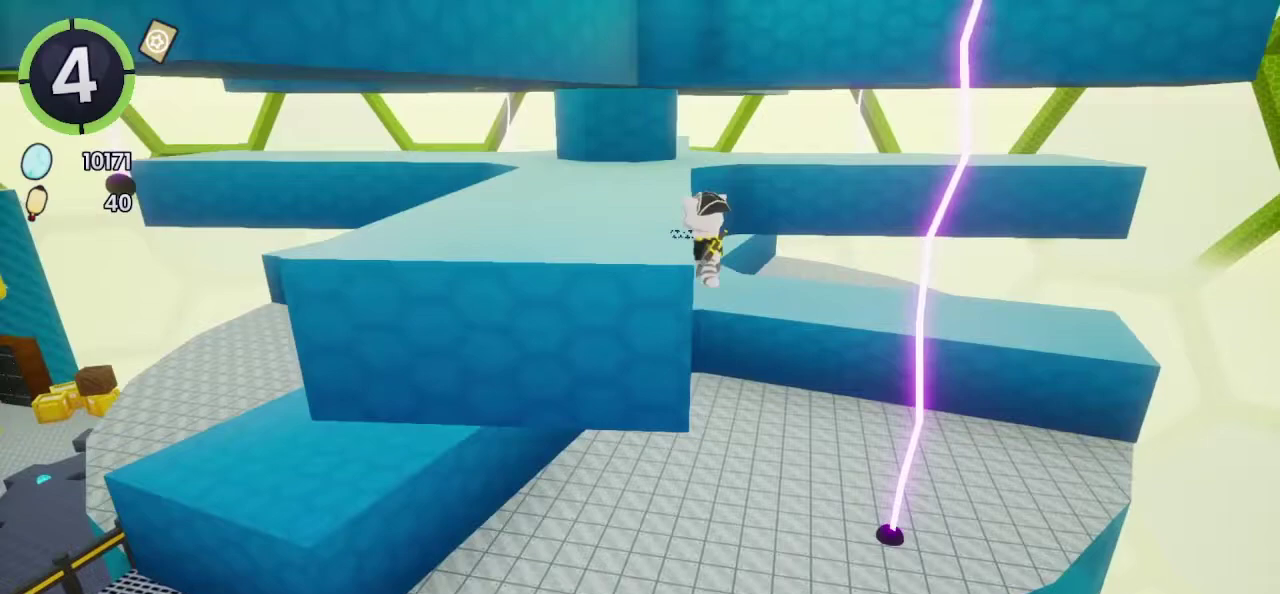
{"buttons": ["CROSS"], "left_stick": "left", "right_stick": "center"}
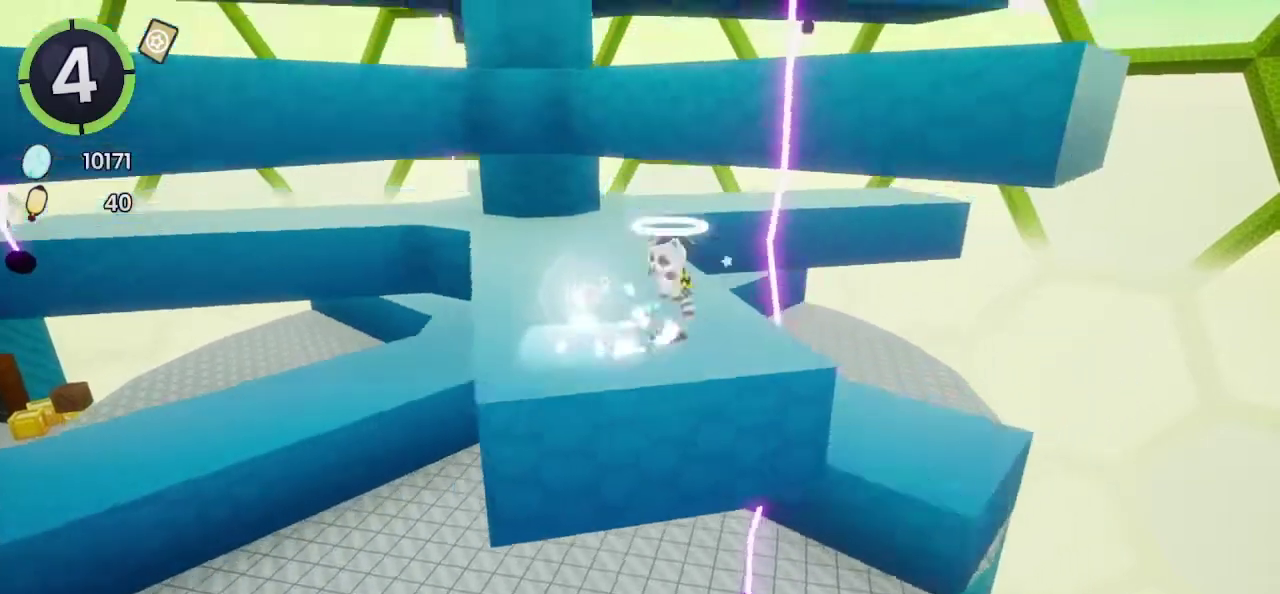
{"buttons": ["CROSS"], "left_stick": "up-left", "right_stick": "center", "events": [[267, "CROSS", "up"], [367, "left_stick", "up-left"], [400, "CROSS", "down"]]}
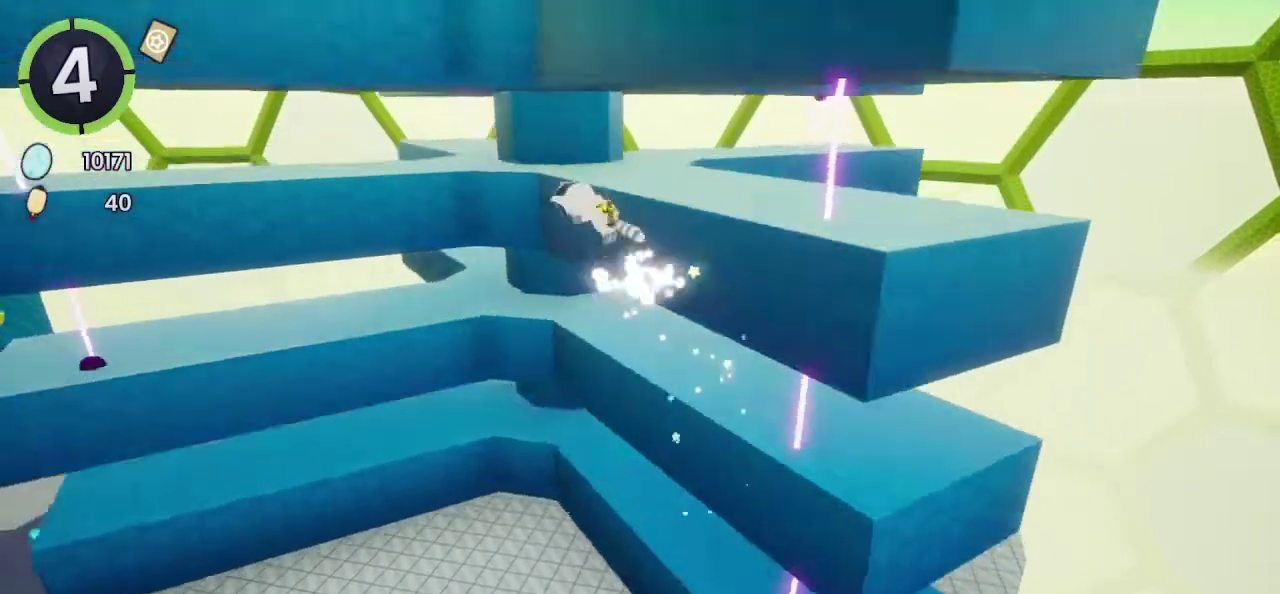
{"buttons": [], "left_stick": "right", "right_stick": "center", "events": [[67, "CROSS", "up"], [233, "SQUARE", "down"], [267, "left_stick", "center"], [333, "SQUARE", "up"], [333, "left_stick", "up-right"], [400, "left_stick", "right"]]}
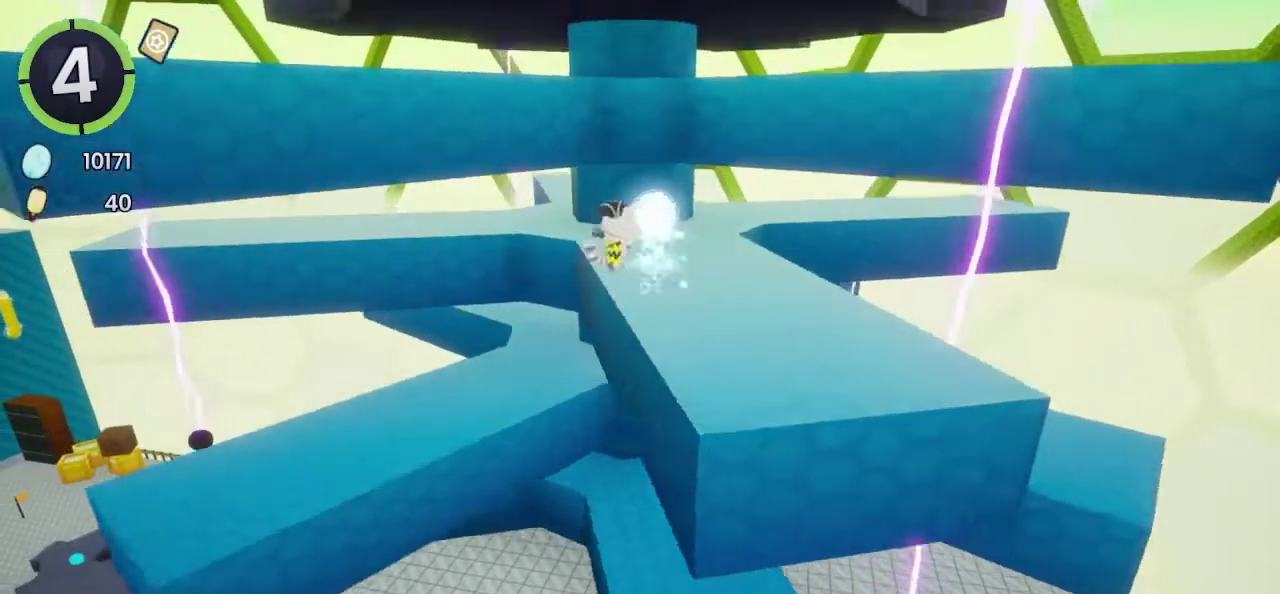
{"buttons": [], "left_stick": "center", "right_stick": "center", "events": [[33, "L1", "down"], [33, "L2", "down"], [100, "left_stick", "center"], [167, "CROSS", "down"], [167, "L1", "up"], [167, "L2", "up"], [400, "CROSS", "up"]]}
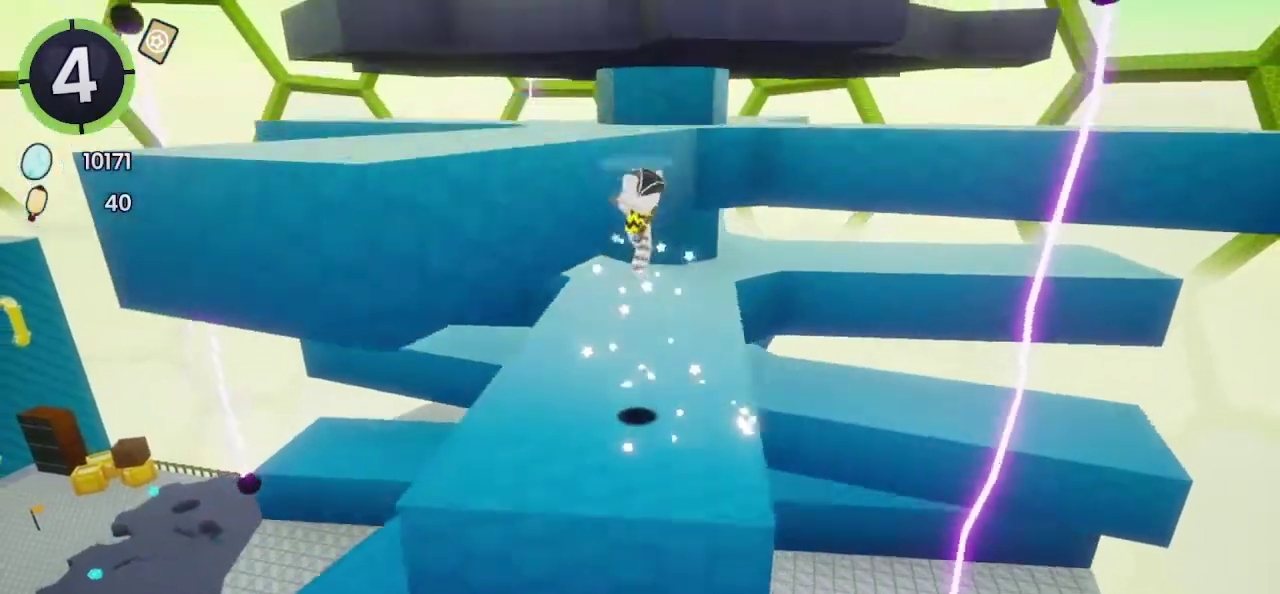
{"buttons": ["L1", "L2"], "left_stick": "up-right", "right_stick": "center", "events": [[33, "CROSS", "down"], [67, "left_stick", "right"], [167, "CROSS", "up"], [300, "SQUARE", "down"], [367, "SQUARE", "up"], [467, "L1", "down"], [467, "L2", "down"], [467, "left_stick", "up-right"]]}
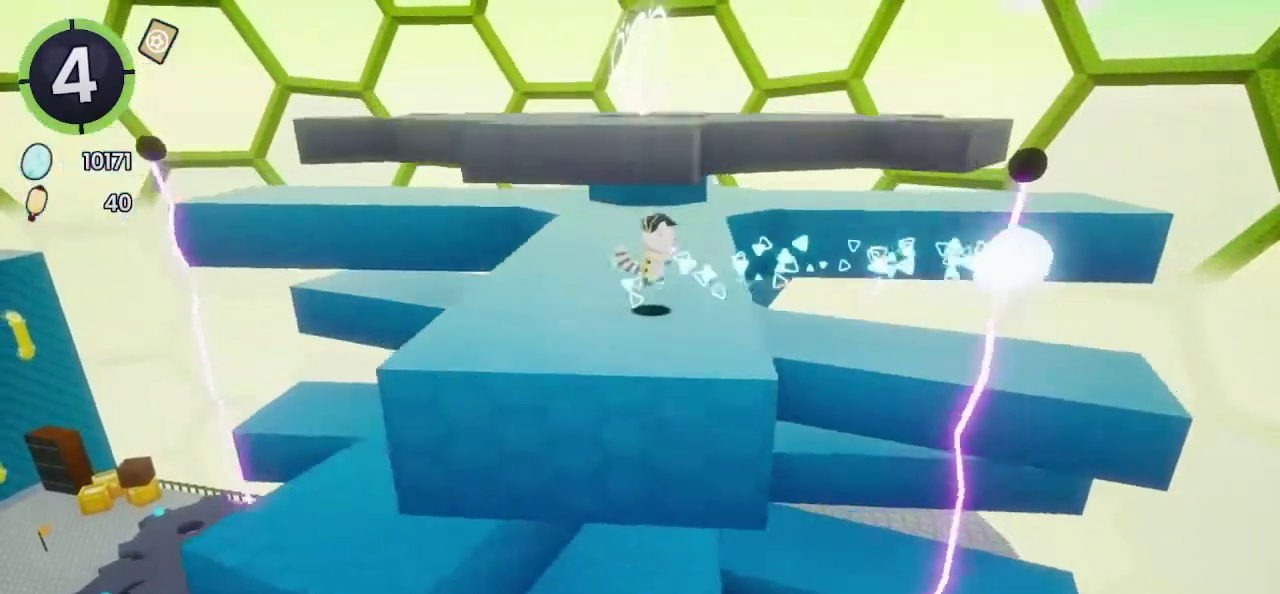
{"buttons": [], "left_stick": "up", "right_stick": "center", "events": [[33, "left_stick", "up"], [100, "L1", "up"], [100, "L2", "up"], [133, "CROSS", "down"], [333, "CROSS", "up"]]}
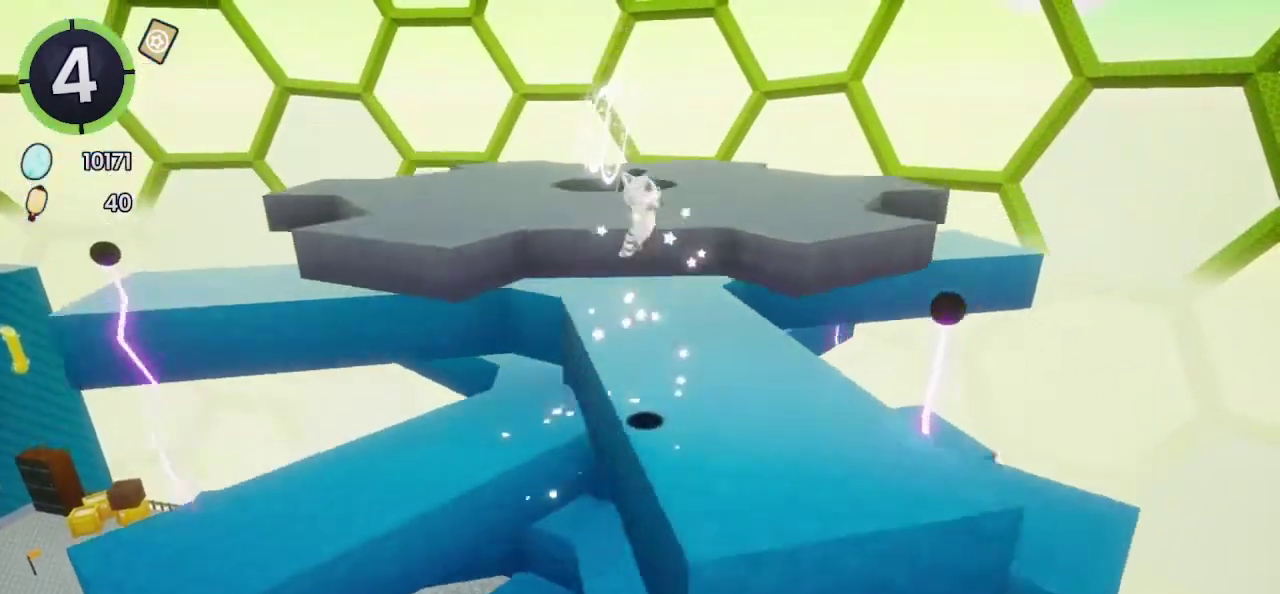
{"buttons": ["R2"], "left_stick": "up", "right_stick": "down-left", "events": [[133, "CROSS", "down"], [267, "CROSS", "up"], [367, "R2", "down"], [400, "right_stick", "down-left"]]}
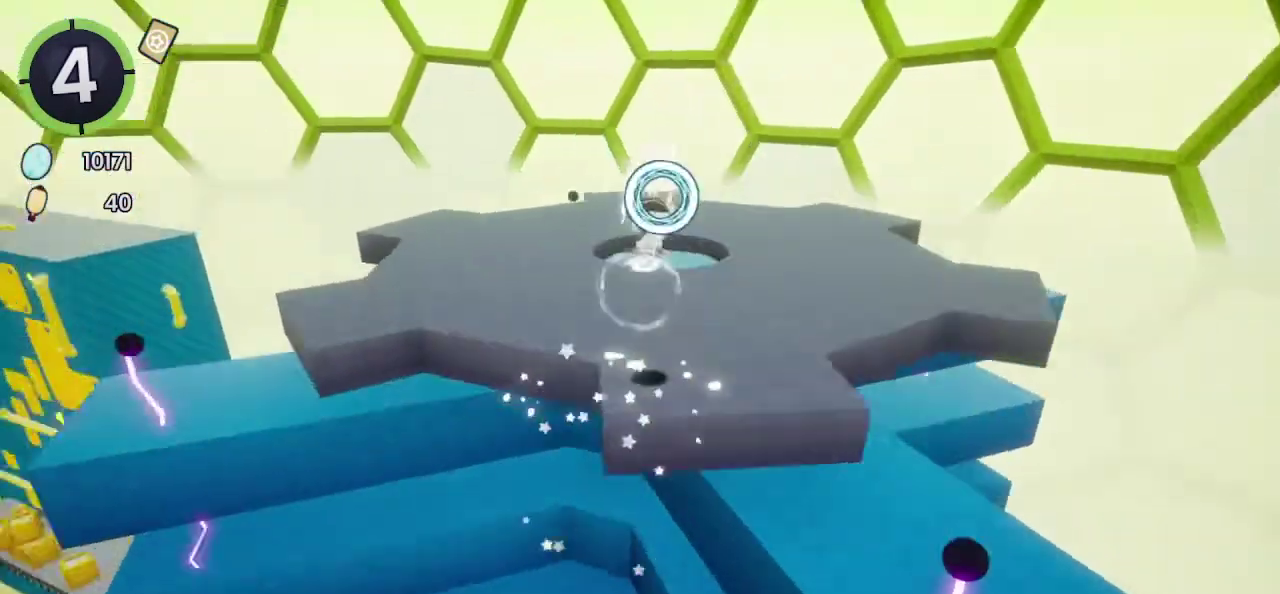
{"buttons": ["SQUARE"], "left_stick": "up-right", "right_stick": "center", "events": [[100, "right_stick", "left"], [167, "R2", "up"], [233, "left_stick", "up-right"], [267, "right_stick", "center"], [467, "SQUARE", "down"]]}